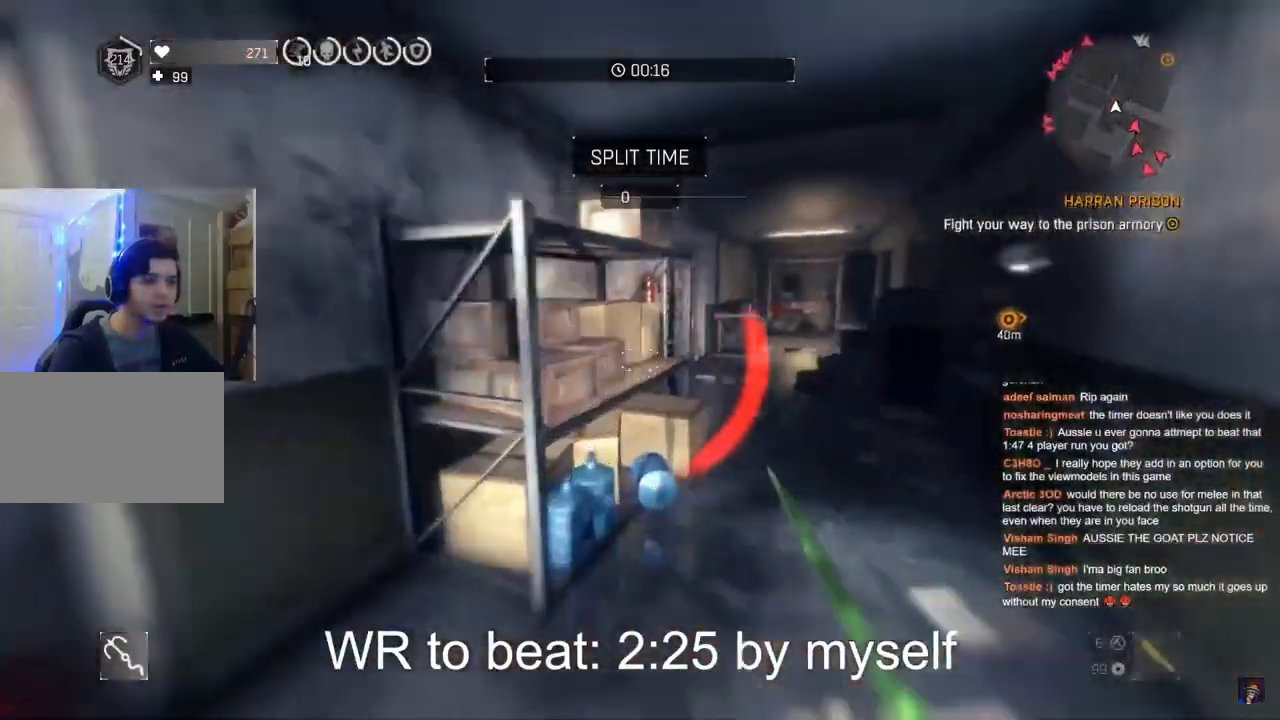
Gameplay with keyboard and mouse; each line is a JSON object with the keys and mouse buttons held at the frame after it. "events" lists presses ("down") and releases ("up") of "1", "2", "3", "4", "5", "a", "alt", "c", "caps_lock", "ctrl", "d", "e", "f", "g", "q", "r", "s", "shift", "space", "t", "tab", "v", "w", "x", "z", "mouse_left", "mouse_wheel" and "mouse_right" between this image and that frame as [ms after this image, input, new state], when the widget could be followed in between. "mouse_left", "mouse_wheel", "mouse_right" = the "left", "wheel", "right" buttons of the "mouse" list. No other keys are recorded. "wheel" means that the mouse wheel is clicked or scrolled. "mouse_move" is the direction in which the mouse moves at that frame (one of eight, or "still"), when it could be read.
{"keys": ["shift", "w"], "mouse": [], "mouse_move": "still", "events": []}
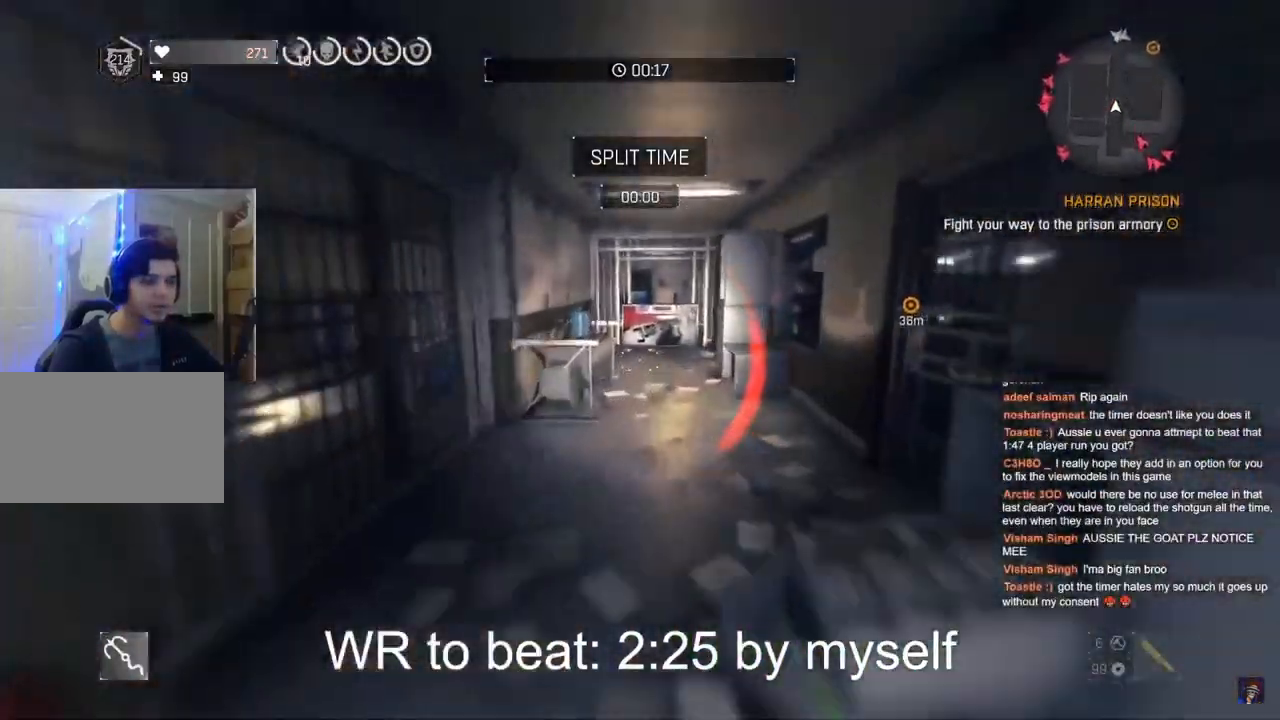
{"keys": ["shift", "space", "w"], "mouse": [], "mouse_move": "still", "events": [[400, "space", "down"]]}
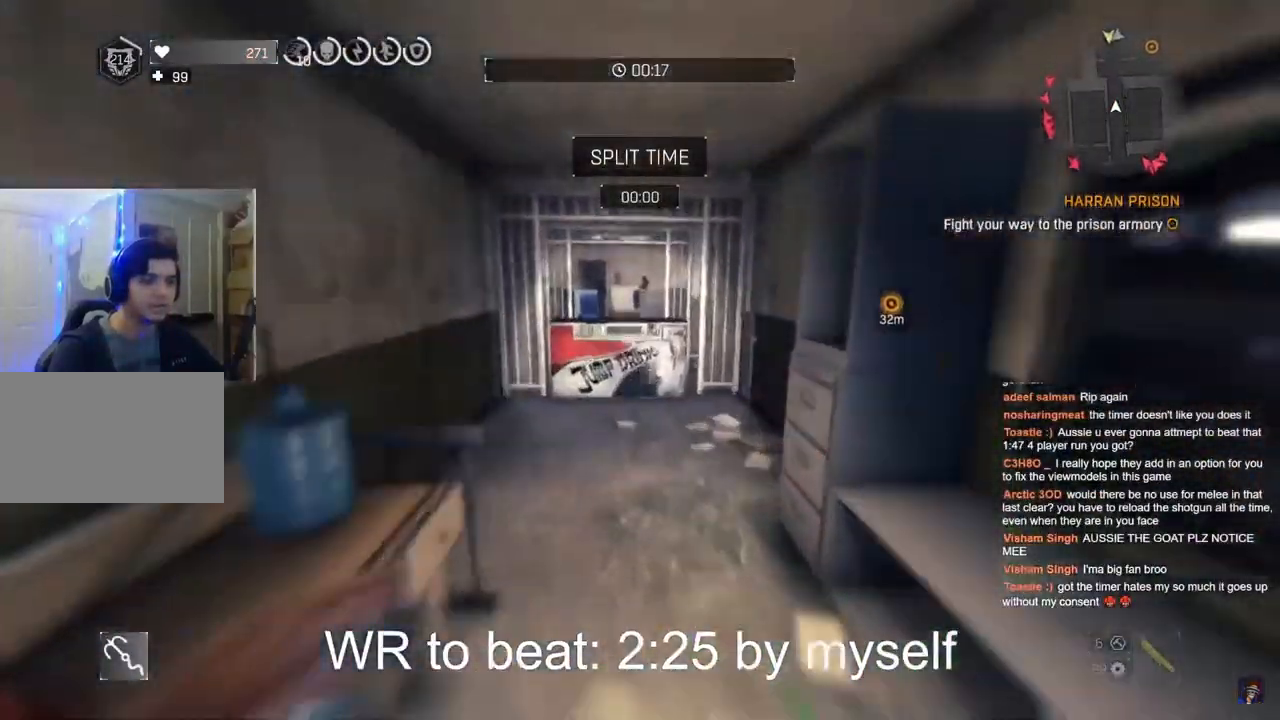
{"keys": ["shift", "space", "w"], "mouse": [], "mouse_move": "still", "events": []}
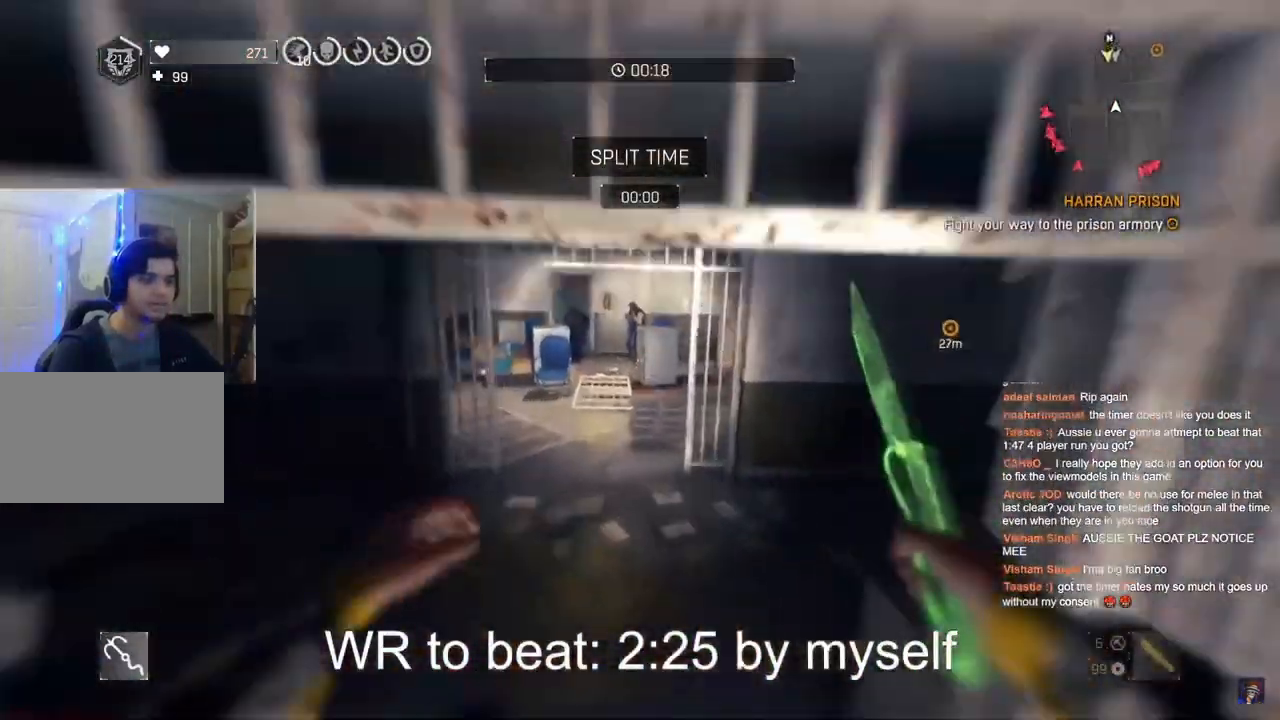
{"keys": ["shift", "w"], "mouse": [], "mouse_move": "right", "events": [[200, "space", "up"]]}
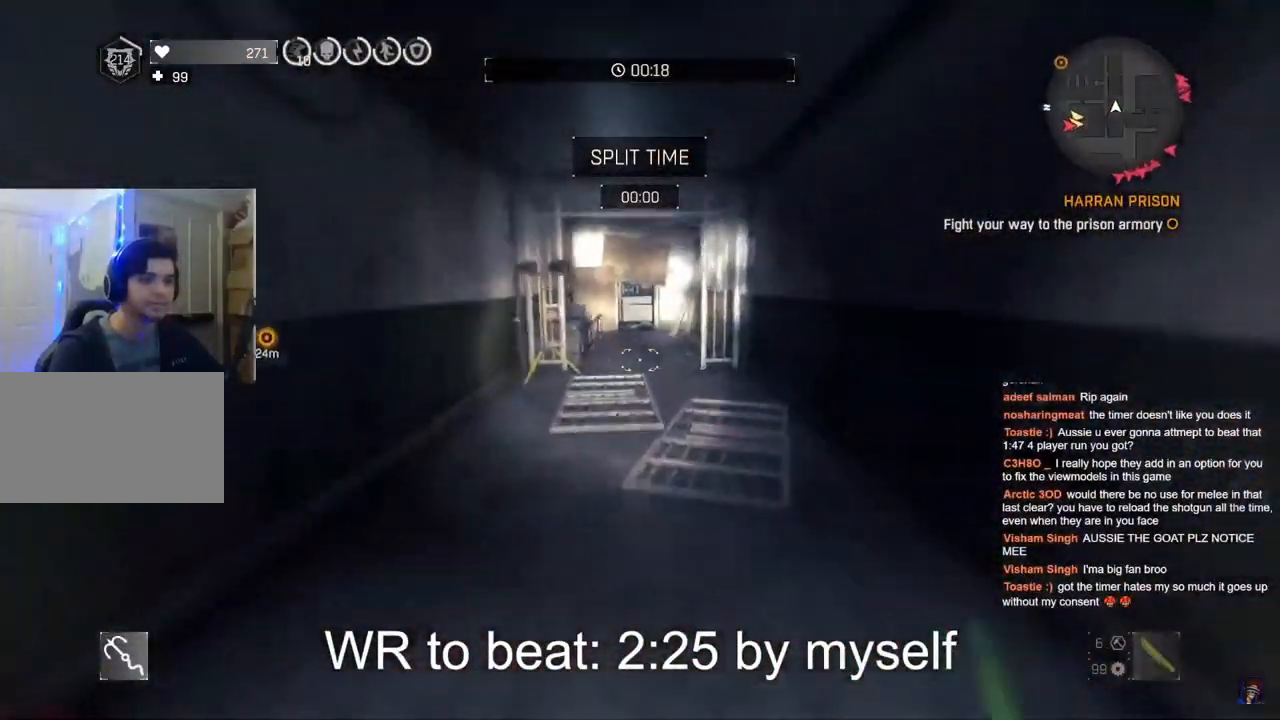
{"keys": ["shift", "w"], "mouse": [], "mouse_move": "still", "events": []}
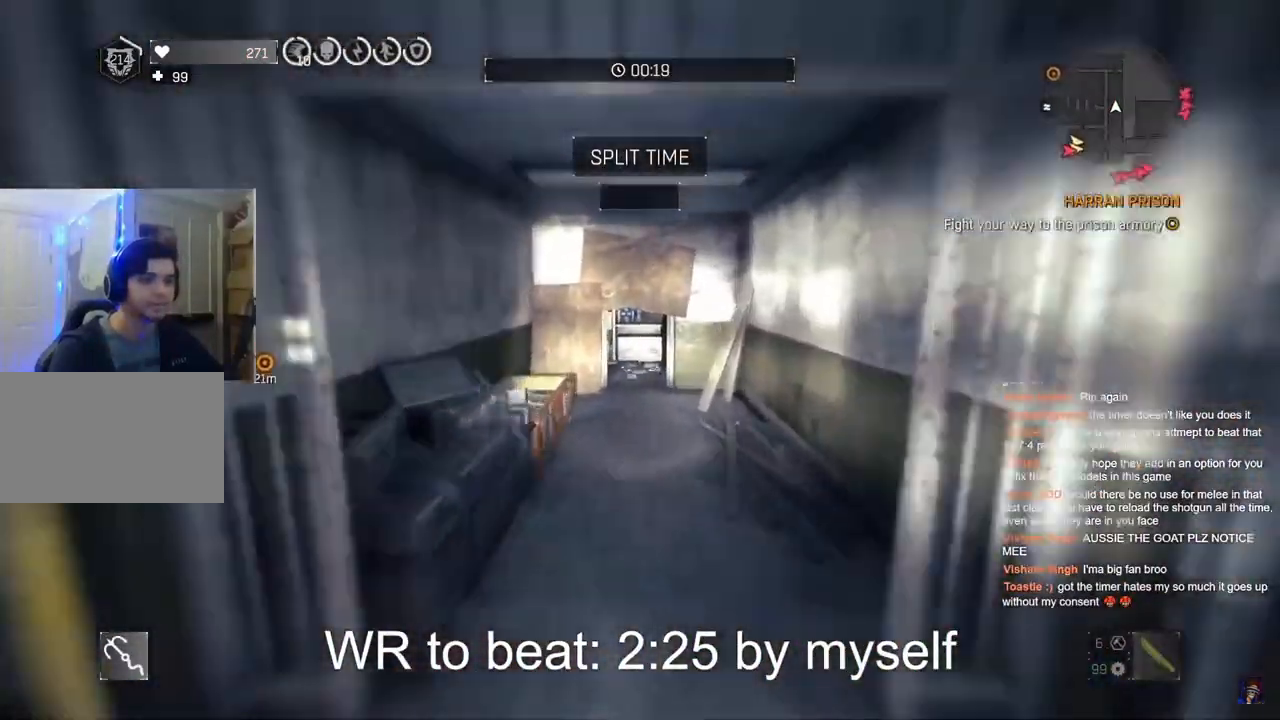
{"keys": ["shift", "w"], "mouse": [], "mouse_move": "still", "events": [[317, "c", "down"], [417, "c", "up"]]}
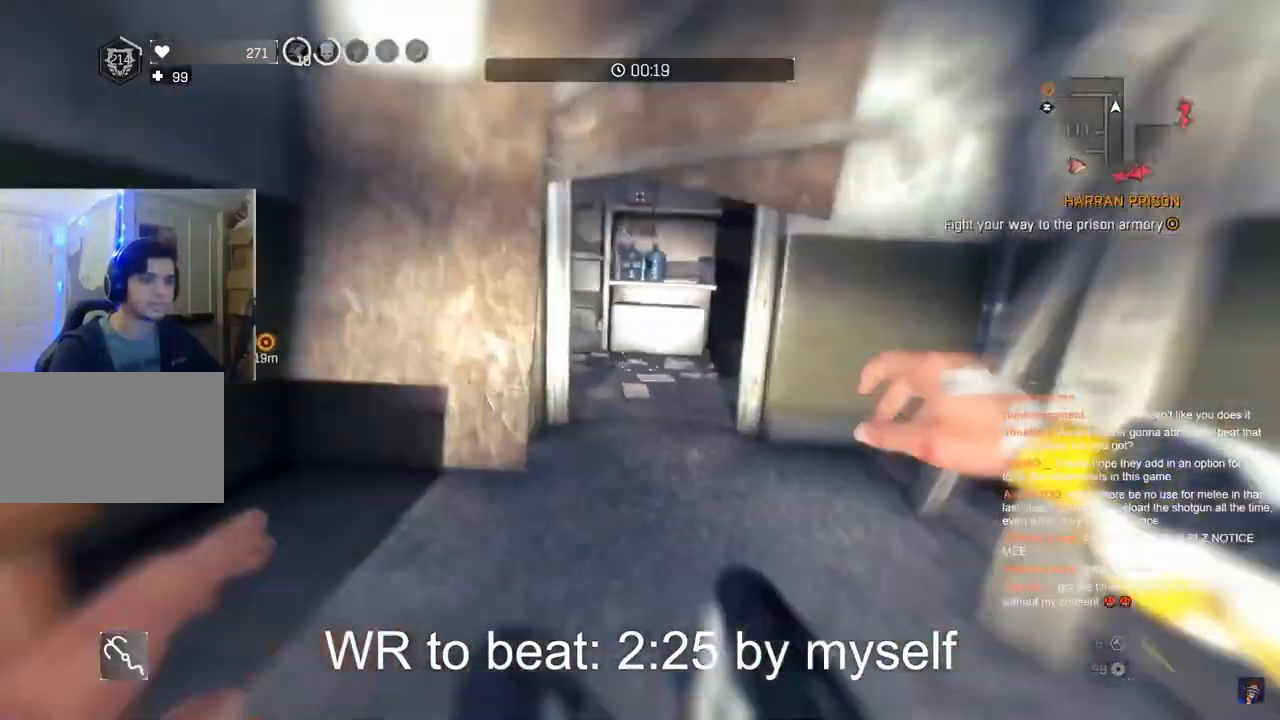
{"keys": ["shift", "w"], "mouse": [], "mouse_move": "left", "events": [[200, "space", "down"], [333, "space", "up"]]}
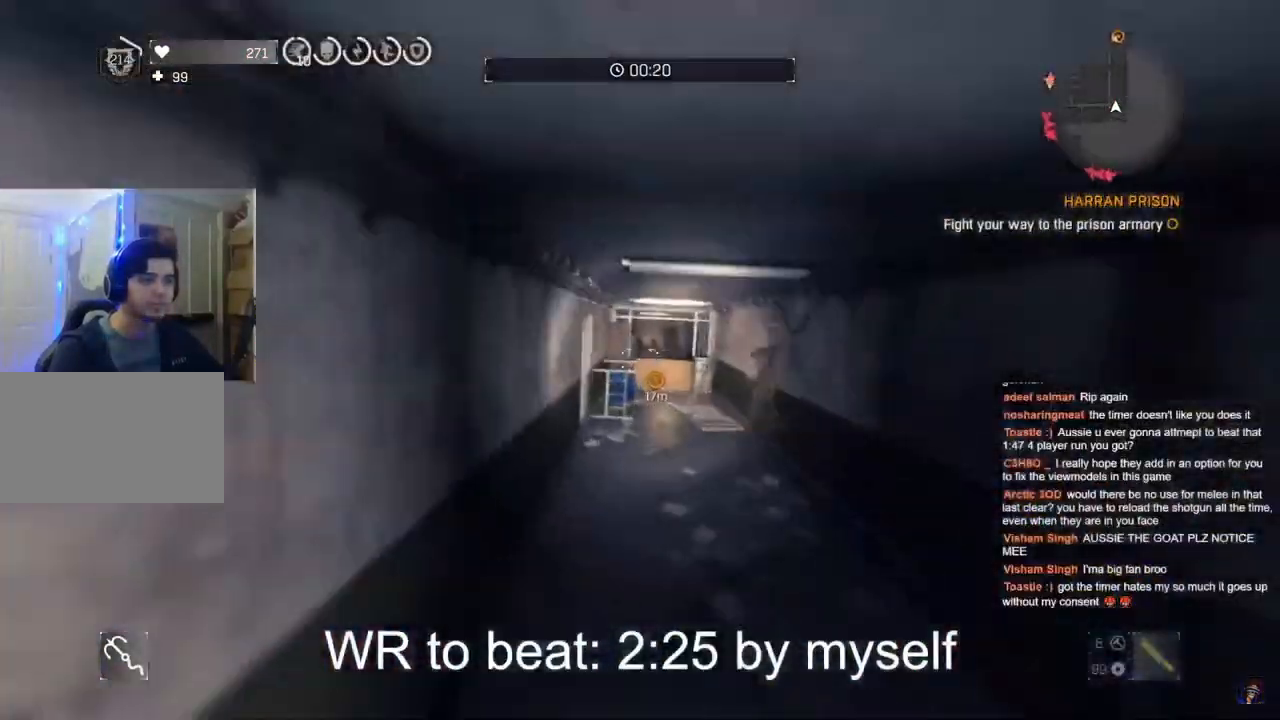
{"keys": ["shift", "w"], "mouse": [], "mouse_move": "still", "events": []}
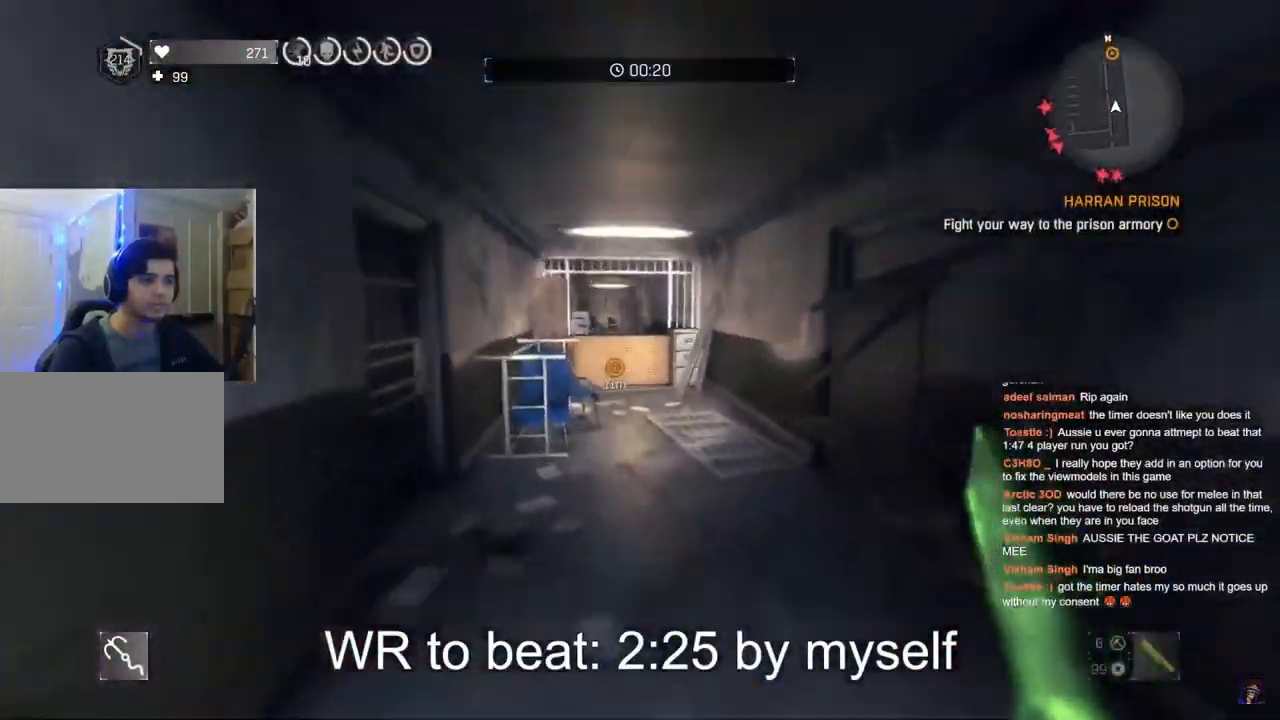
{"keys": ["shift", "space", "w"], "mouse": [], "mouse_move": "still", "events": [[233, "space", "down"]]}
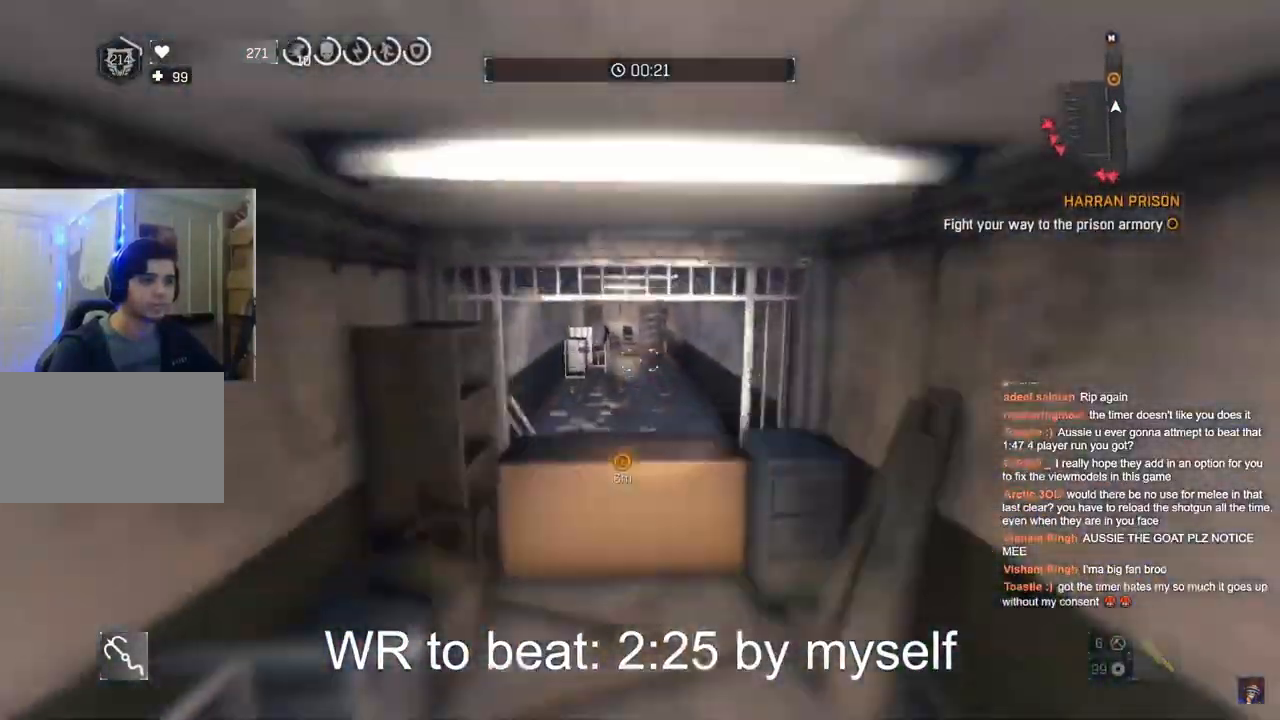
{"keys": ["w"], "mouse": [], "mouse_move": "still", "events": [[433, "shift", "up"], [483, "space", "up"]]}
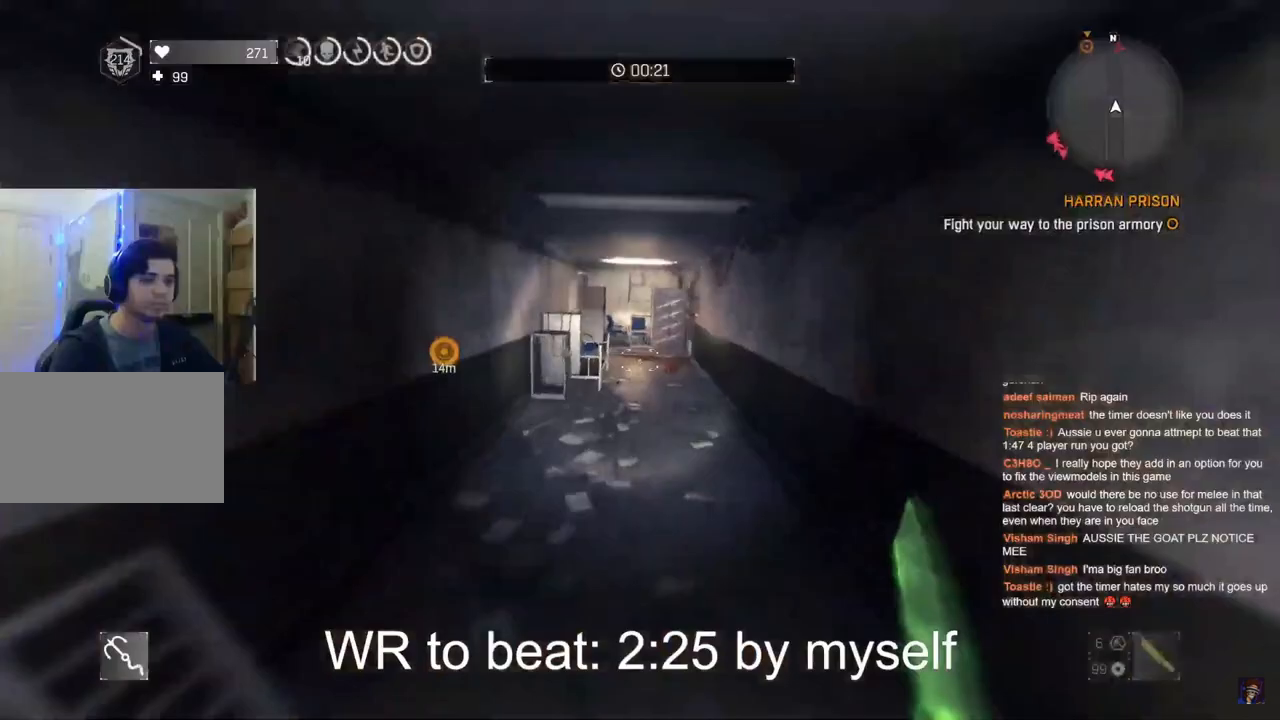
{"keys": ["w"], "mouse": [], "mouse_move": "down", "events": [[33, "tab", "down"], [267, "tab", "up"]]}
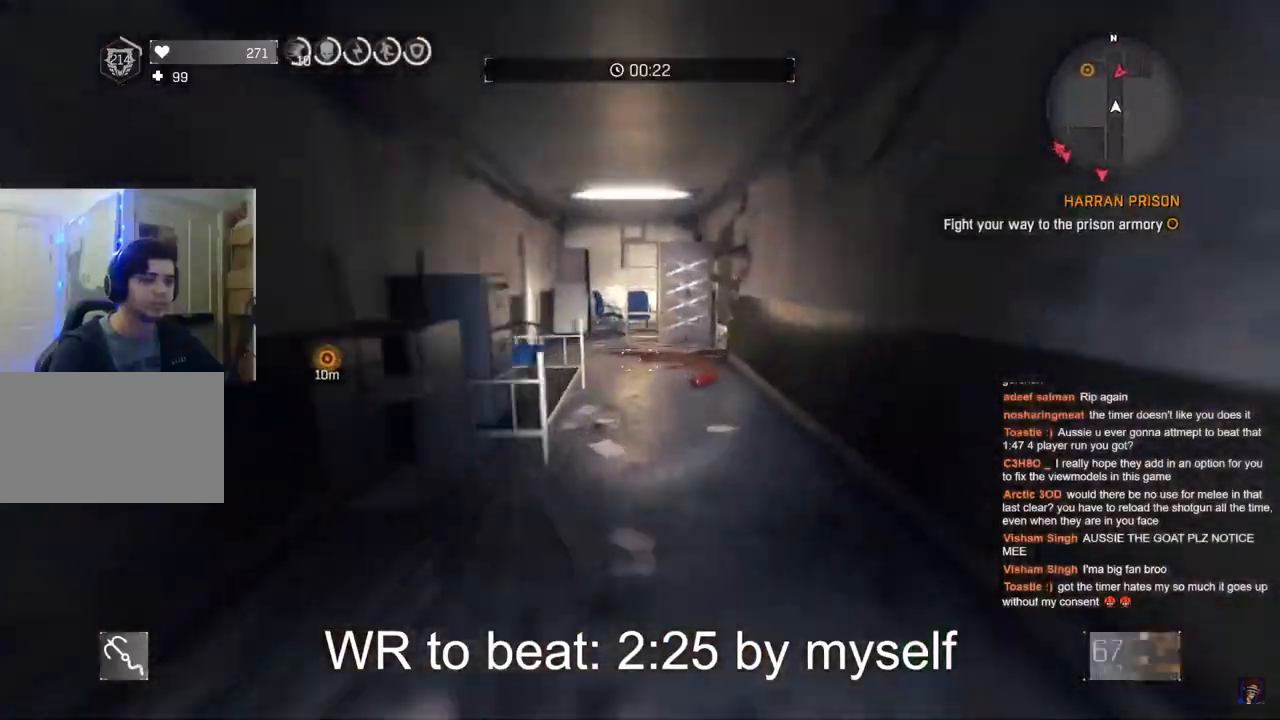
{"keys": [], "mouse": [], "mouse_move": "still", "events": [[467, "w", "up"]]}
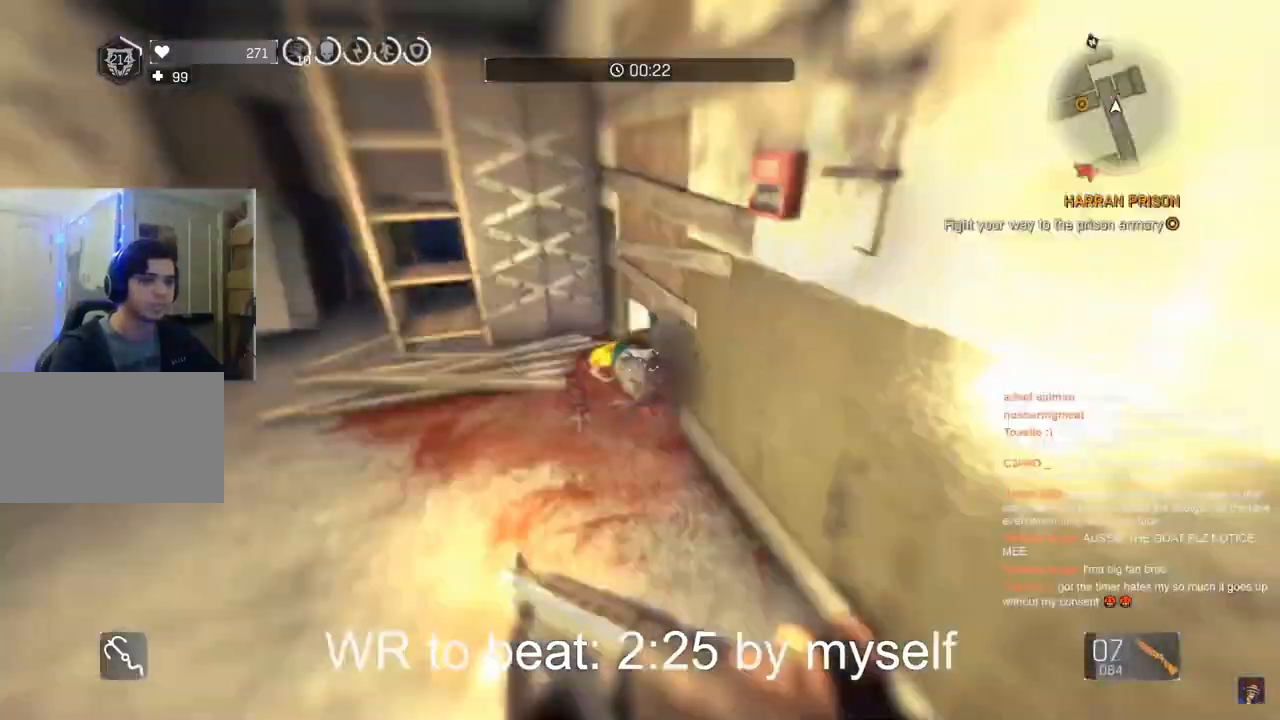
{"keys": ["shift", "w"], "mouse": [], "mouse_move": "left", "events": [[17, "mouse_left", "down"], [50, "mouse_left", "up"], [100, "shift", "down"], [100, "w", "down"]]}
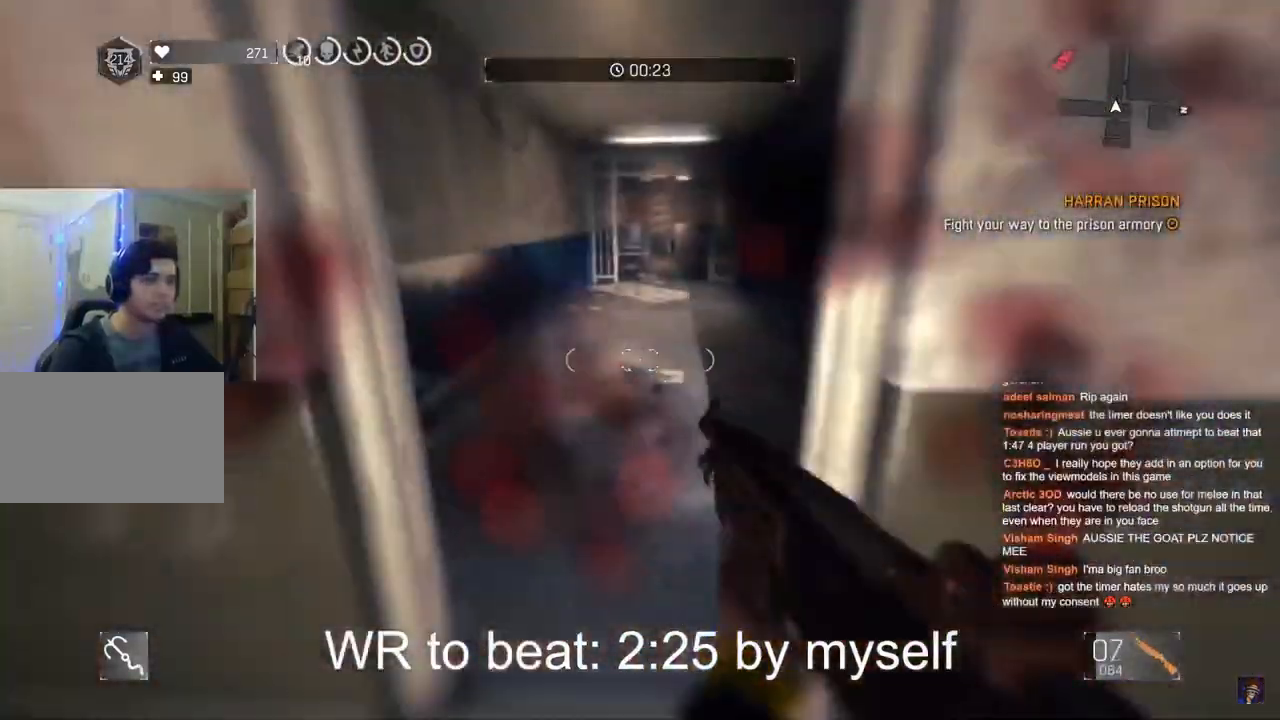
{"keys": ["shift", "w"], "mouse": [], "mouse_move": "right", "events": [[400, "f", "down"], [500, "f", "up"]]}
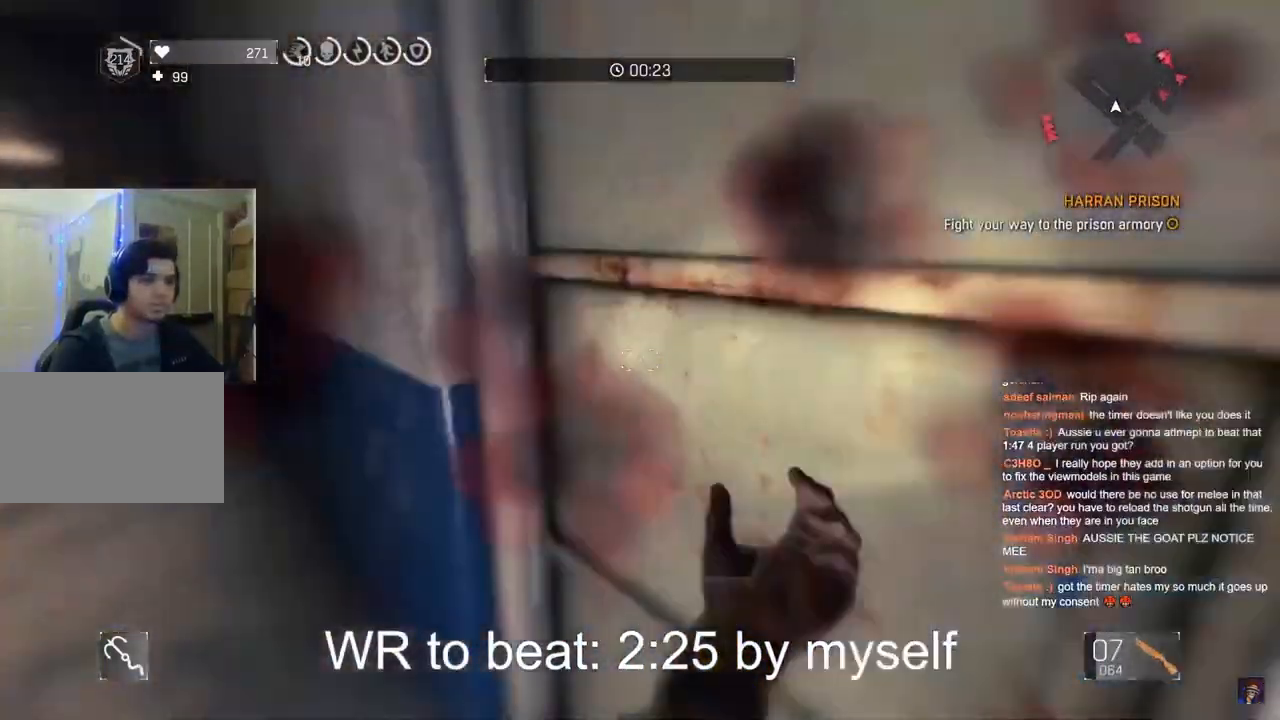
{"keys": ["shift", "w"], "mouse": [], "mouse_move": "up-right", "events": [[50, "f", "down"], [133, "f", "up"]]}
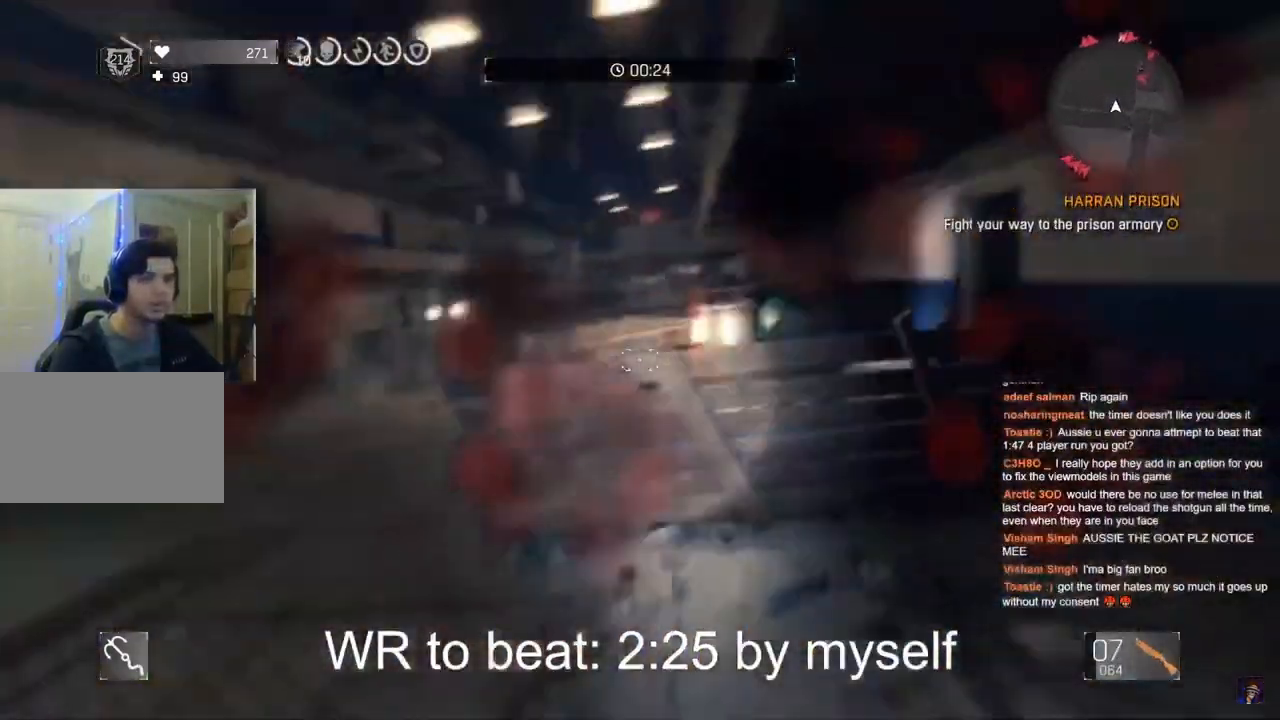
{"keys": ["a", "s"], "mouse": [], "mouse_move": "up", "events": [[17, "a", "down"], [67, "shift", "up"], [67, "w", "up"], [200, "s", "down"]]}
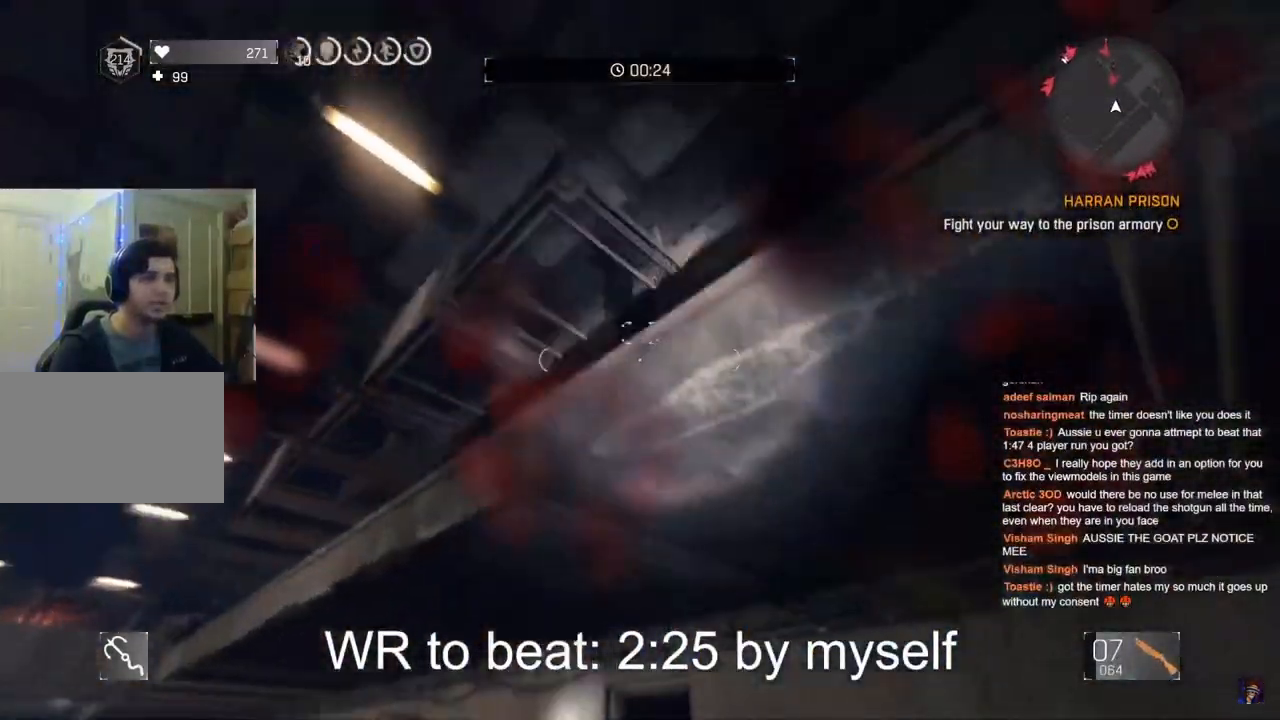
{"keys": ["a", "shift", "w"], "mouse": [], "mouse_move": "still", "events": [[117, "a", "up"], [117, "s", "up"], [350, "a", "down"], [350, "mouse_left", "down"], [450, "mouse_left", "up"], [450, "w", "down"], [500, "shift", "down"]]}
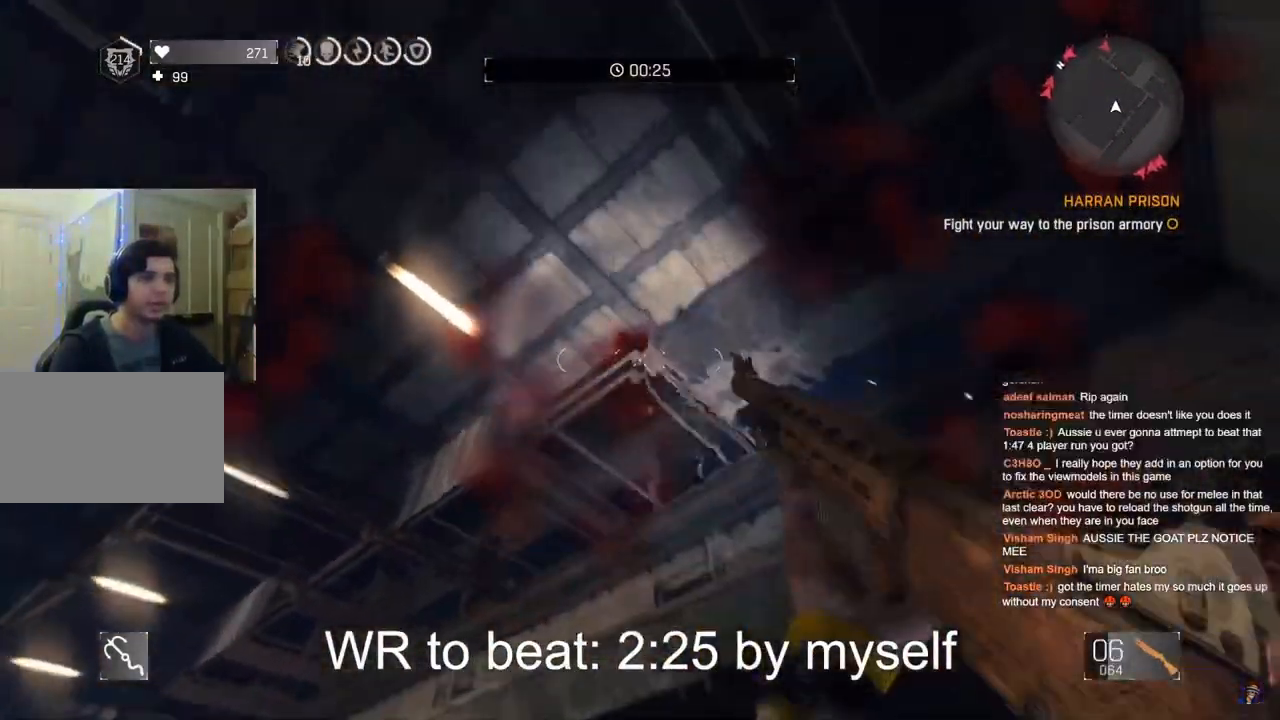
{"keys": ["a", "shift", "w"], "mouse": [], "mouse_move": "still", "events": [[283, "mouse_wheel", "down"], [367, "mouse_wheel", "up"]]}
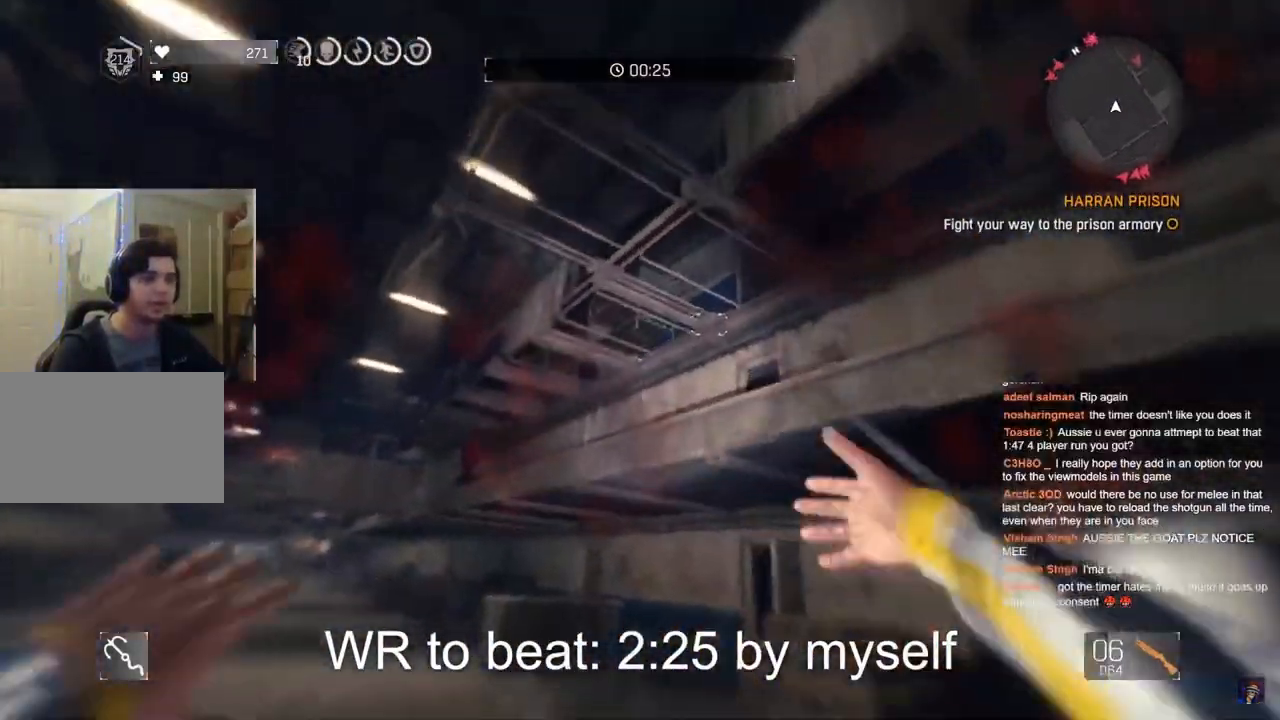
{"keys": ["w"], "mouse": [], "mouse_move": "still", "events": [[150, "shift", "up"], [300, "a", "up"]]}
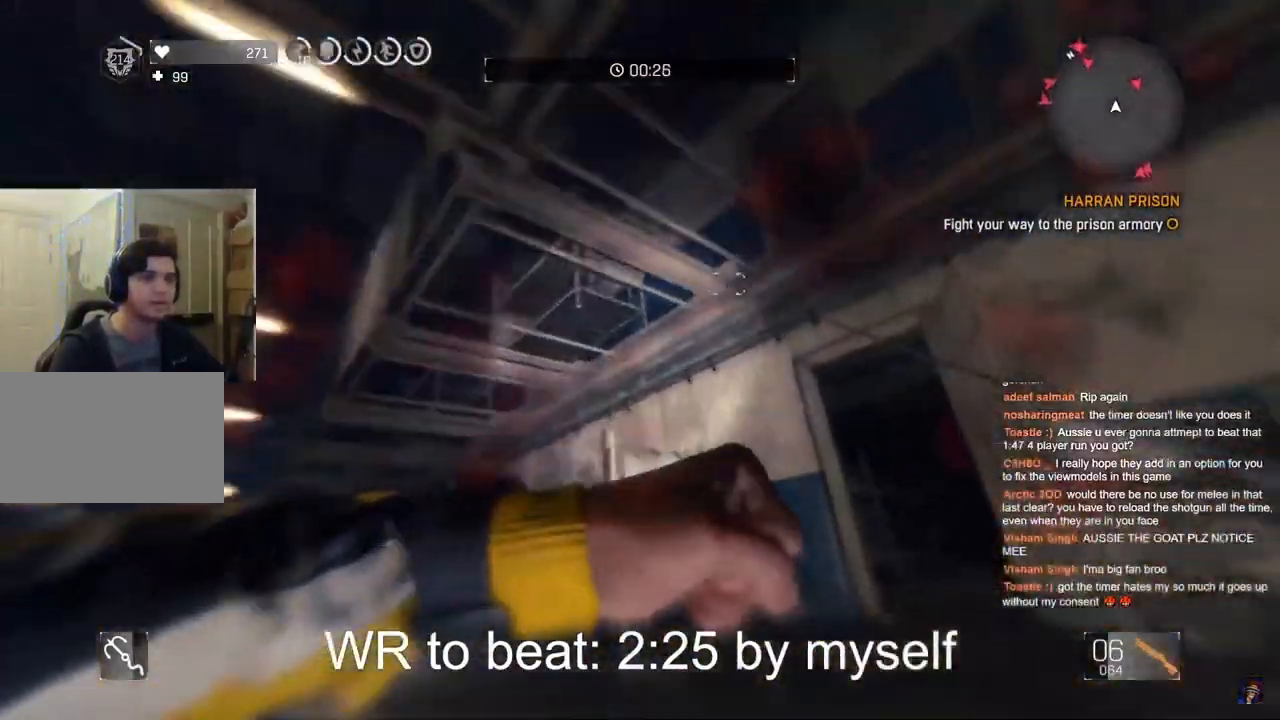
{"keys": [], "mouse": [], "mouse_move": "still", "events": [[167, "a", "down"], [217, "c", "down"], [317, "a", "up"], [317, "c", "up"], [317, "w", "up"], [400, "w", "down"], [450, "w", "up"]]}
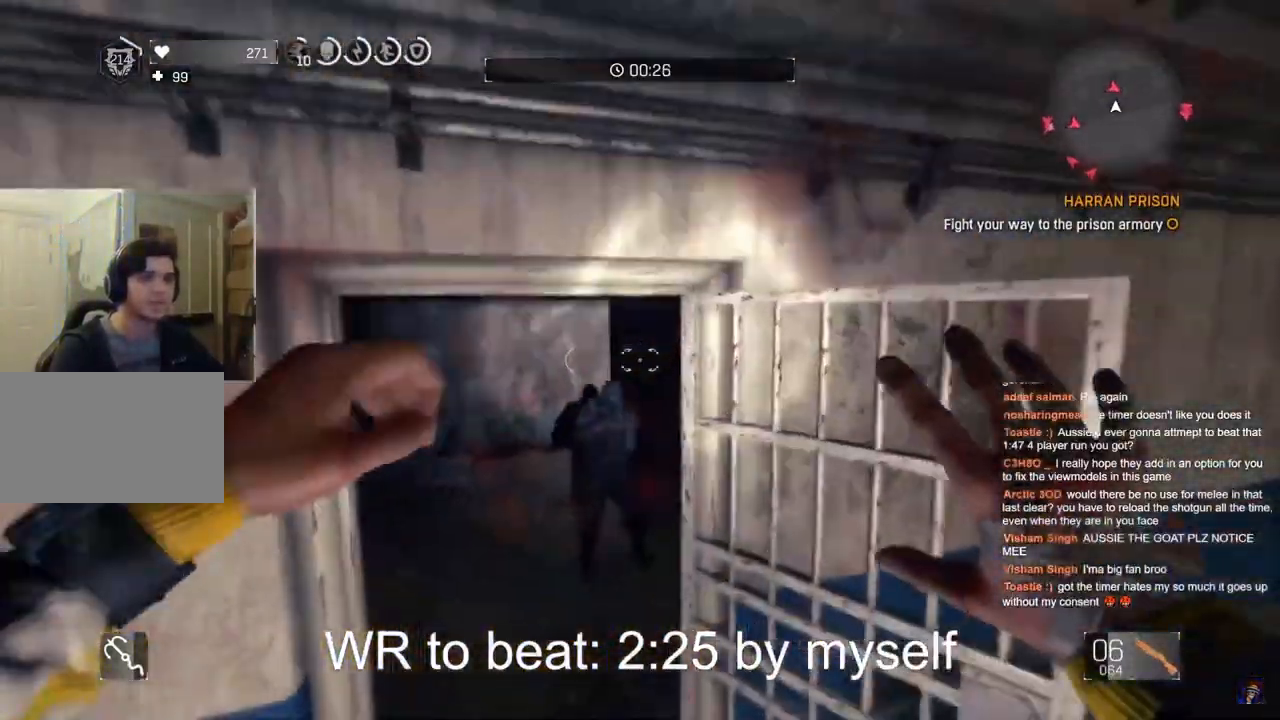
{"keys": ["shift", "w"], "mouse": [], "mouse_move": "left", "events": [[133, "mouse_left", "down"], [233, "mouse_left", "up"], [333, "w", "down"], [367, "shift", "down"]]}
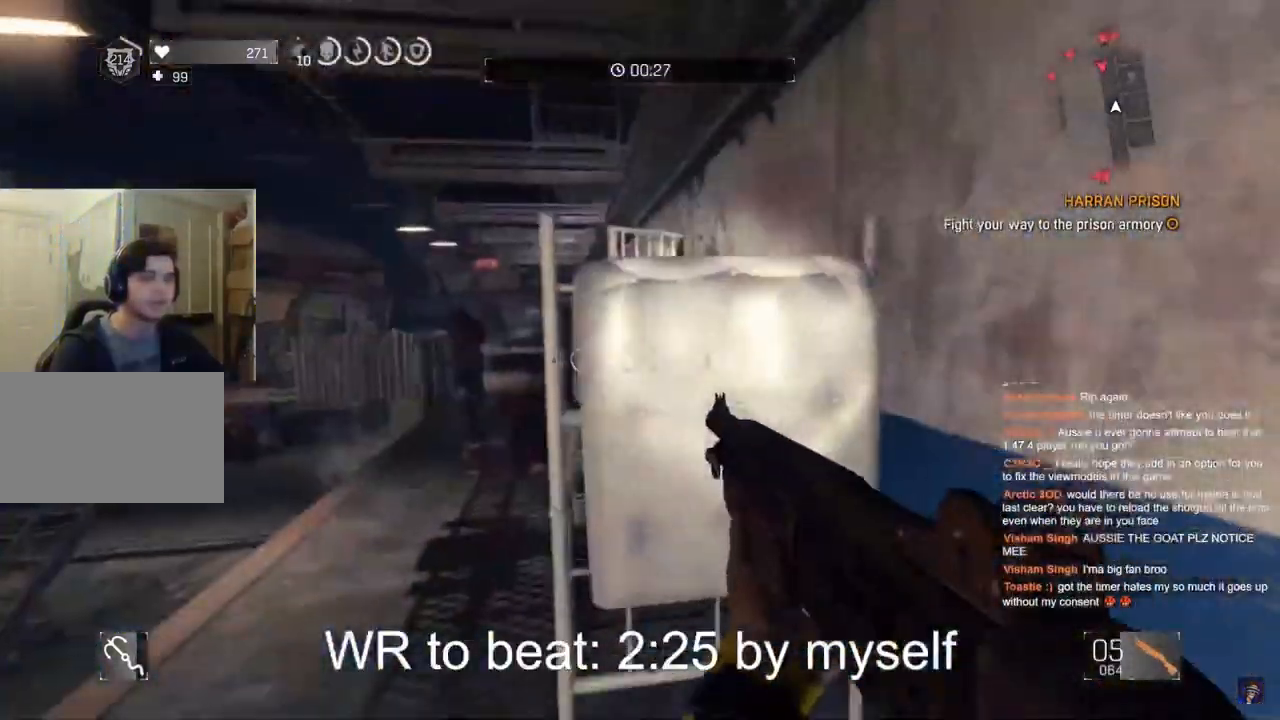
{"keys": ["shift", "w"], "mouse": ["right"], "mouse_move": "up-right", "events": [[333, "mouse_right", "down"]]}
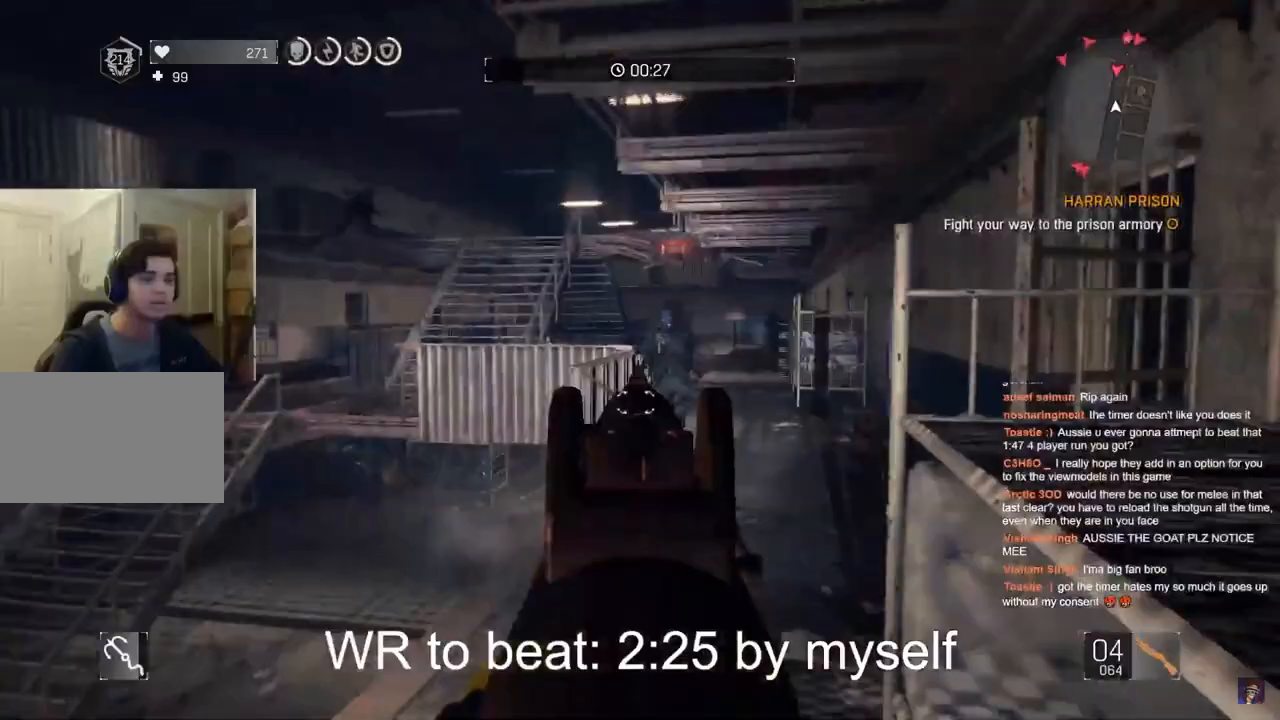
{"keys": ["d", "shift", "w"], "mouse": ["right"], "mouse_move": "up-left", "events": [[33, "mouse_left", "down"], [117, "mouse_left", "up"], [167, "d", "down"]]}
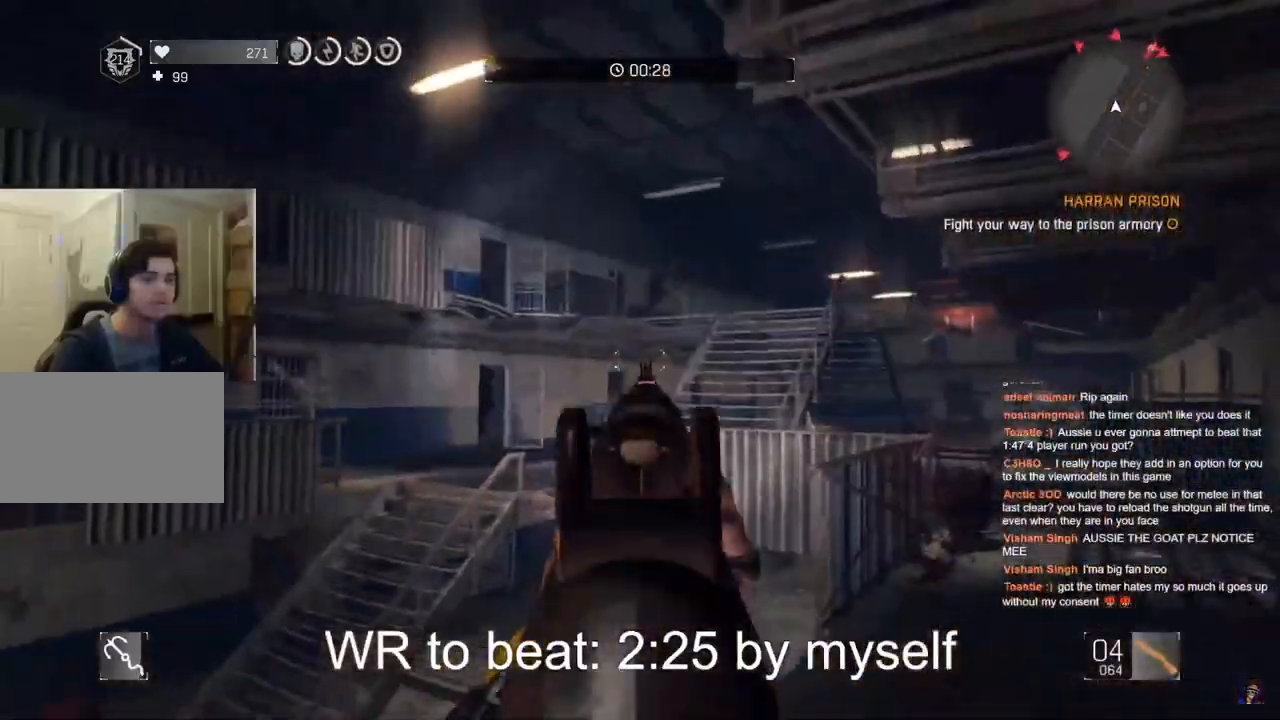
{"keys": ["r", "w"], "mouse": [], "mouse_move": "still", "events": [[183, "mouse_left", "down"], [283, "d", "up"], [283, "mouse_left", "up"], [367, "mouse_right", "up"], [367, "shift", "up"], [417, "r", "down"]]}
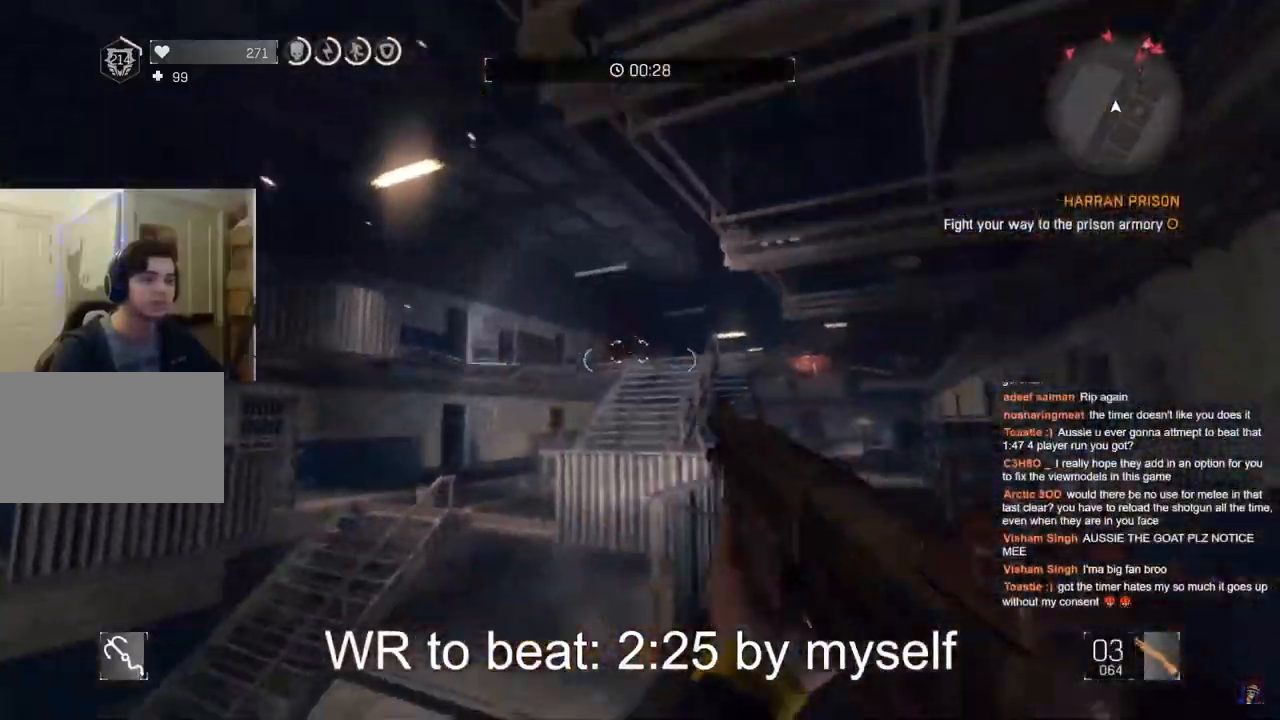
{"keys": ["d", "shift", "w"], "mouse": [], "mouse_move": "still", "events": [[17, "r", "up"], [67, "q", "down"], [100, "q", "up"], [100, "r", "down"], [100, "shift", "down"], [150, "q", "down"], [200, "r", "up"], [250, "q", "up"], [383, "d", "down"]]}
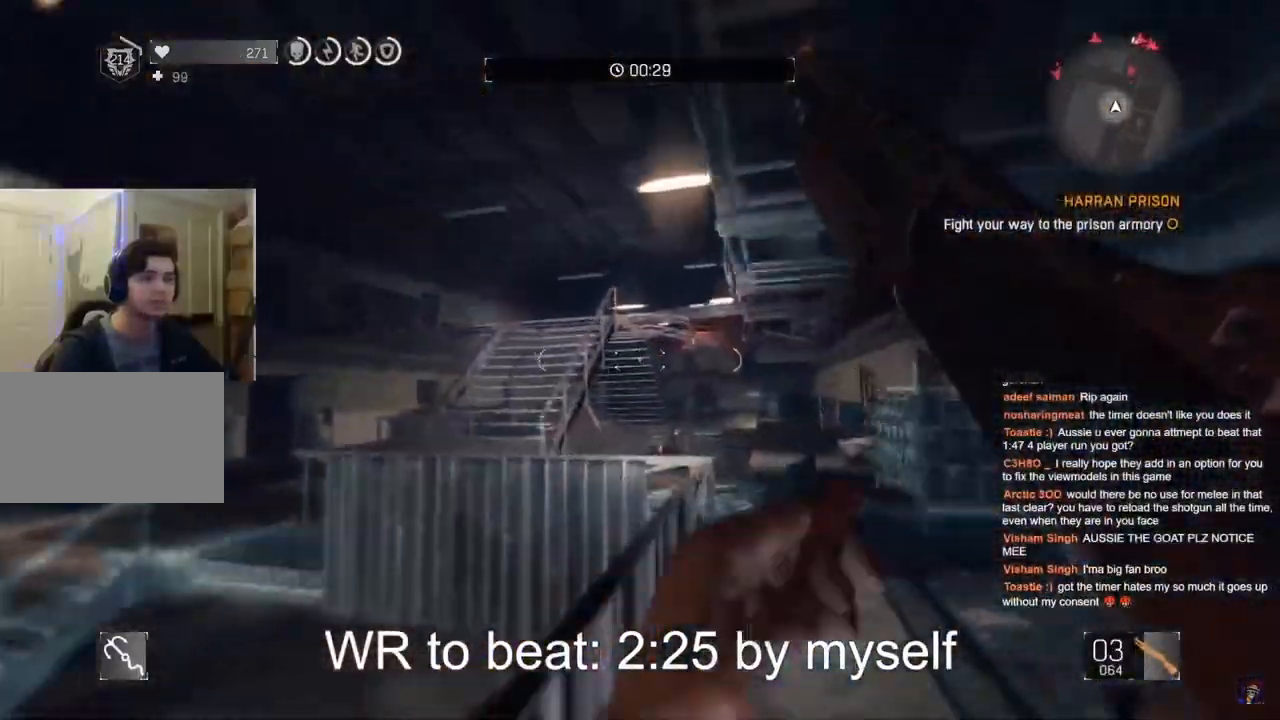
{"keys": ["d", "w"], "mouse": [], "mouse_move": "left", "events": [[117, "shift", "up"]]}
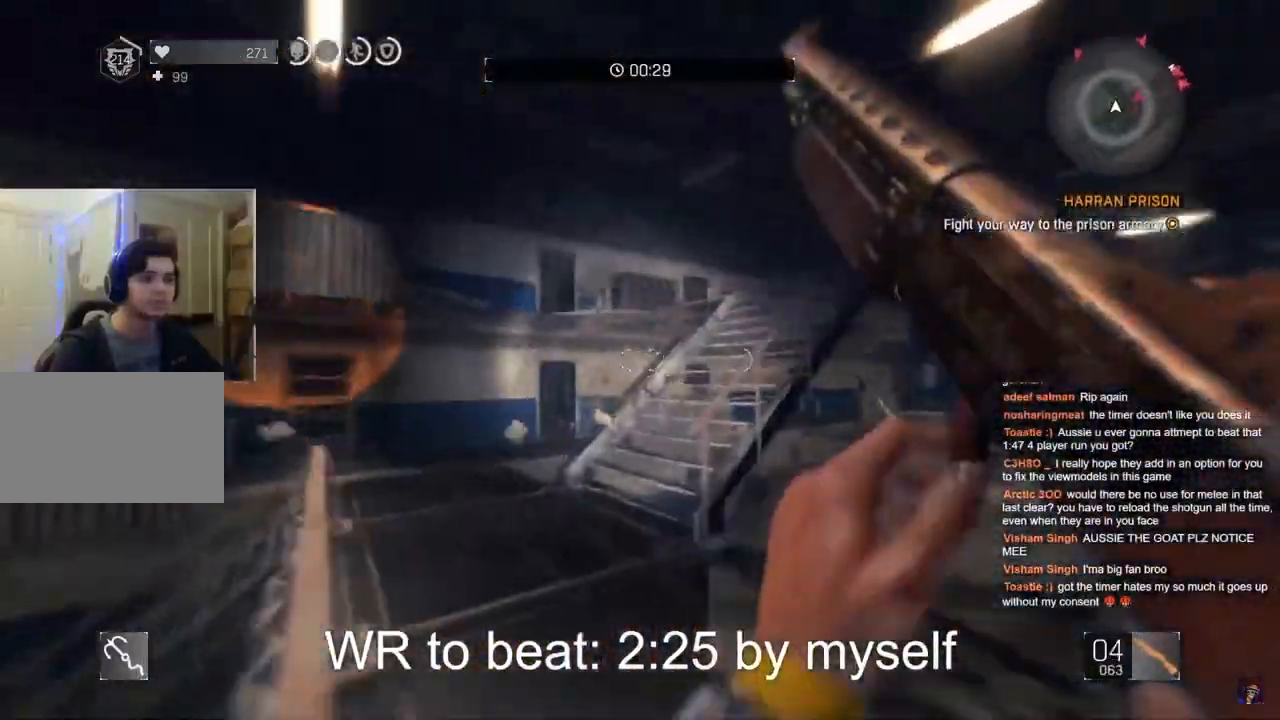
{"keys": ["w"], "mouse": ["right"], "mouse_move": "left", "events": [[83, "d", "up"], [133, "a", "down"], [283, "a", "up"], [333, "mouse_right", "down"]]}
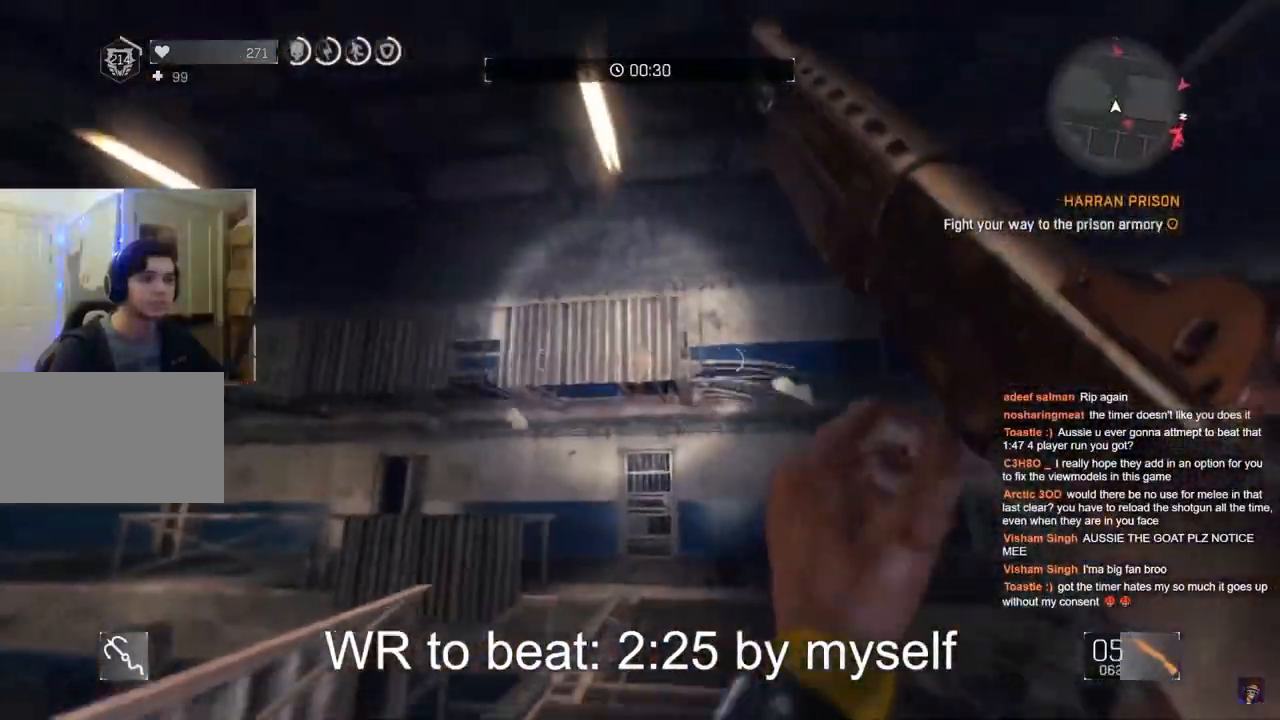
{"keys": [], "mouse": ["right"], "mouse_move": "still", "events": [[250, "w", "up"], [300, "mouse_left", "down"], [433, "mouse_left", "up"]]}
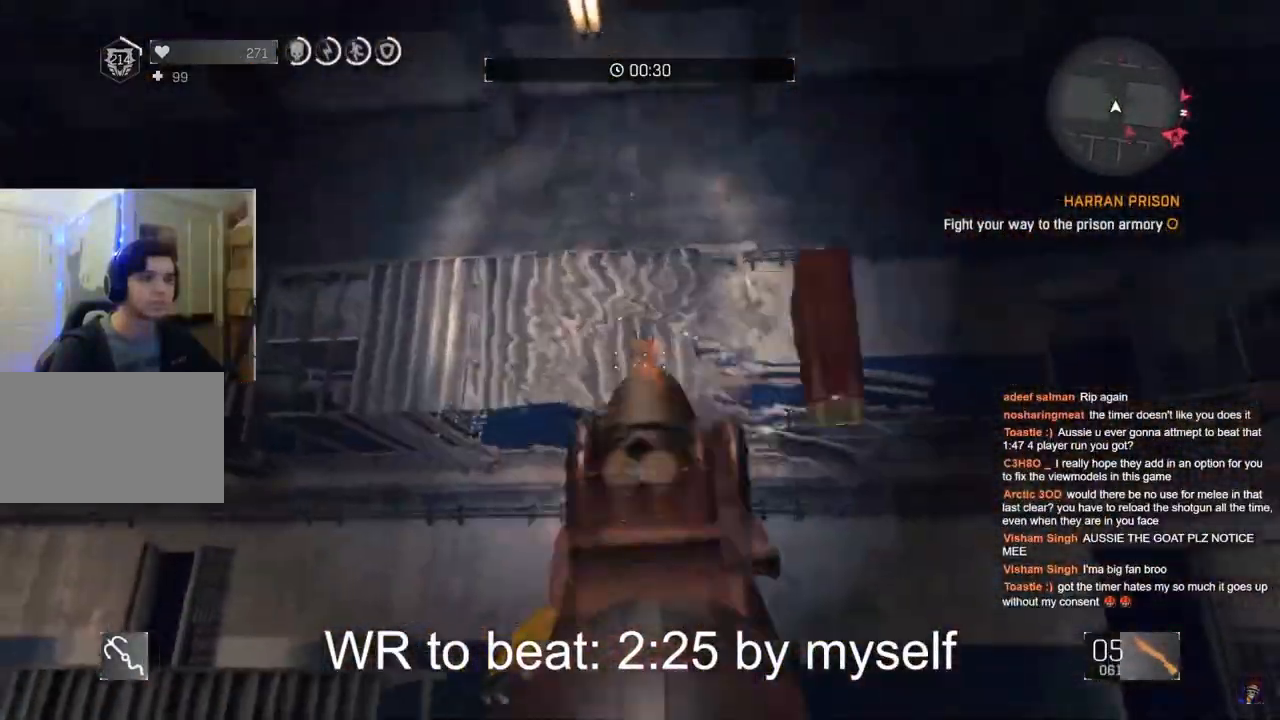
{"keys": [], "mouse": [], "mouse_move": "right", "events": [[33, "mouse_right", "up"], [83, "q", "down"], [83, "w", "down"], [167, "q", "up"], [217, "w", "up"], [317, "a", "down"], [500, "a", "up"]]}
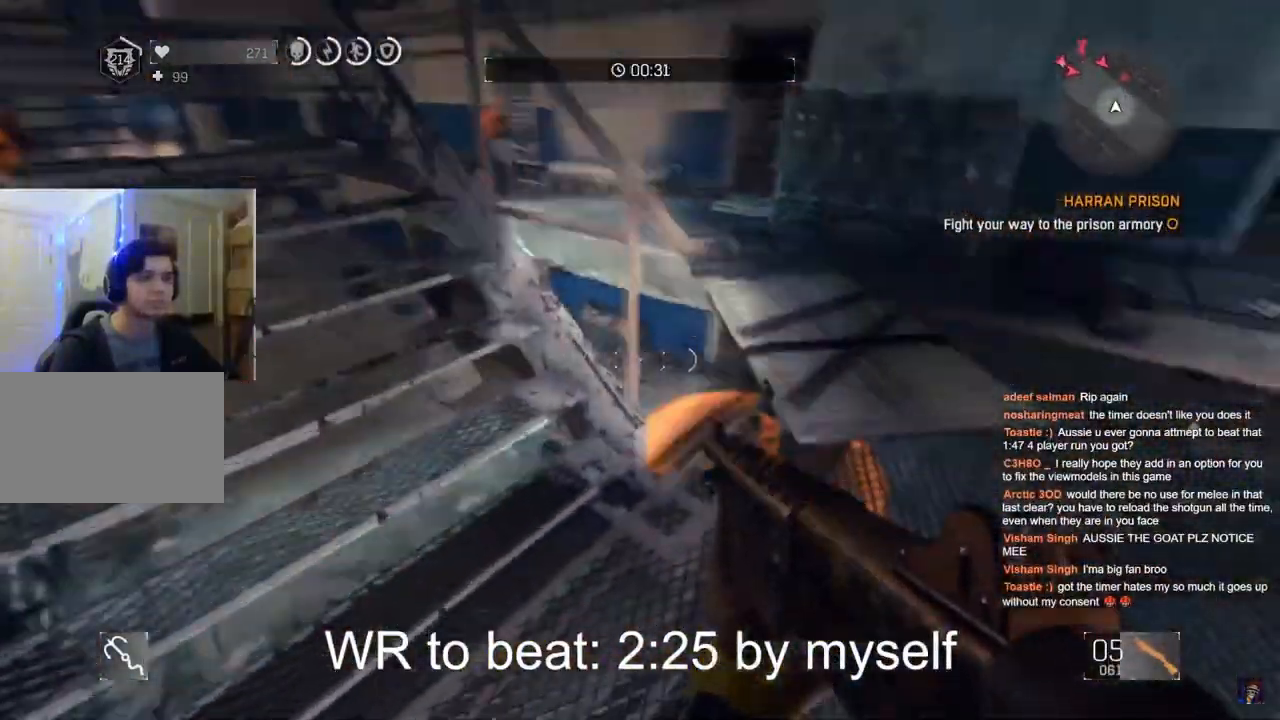
{"keys": ["d"], "mouse": ["right"], "mouse_move": "still", "events": [[50, "w", "down"], [133, "d", "down"], [133, "mouse_right", "down"], [183, "d", "up"], [183, "w", "up"], [367, "mouse_left", "down"], [417, "d", "down"], [467, "mouse_left", "up"]]}